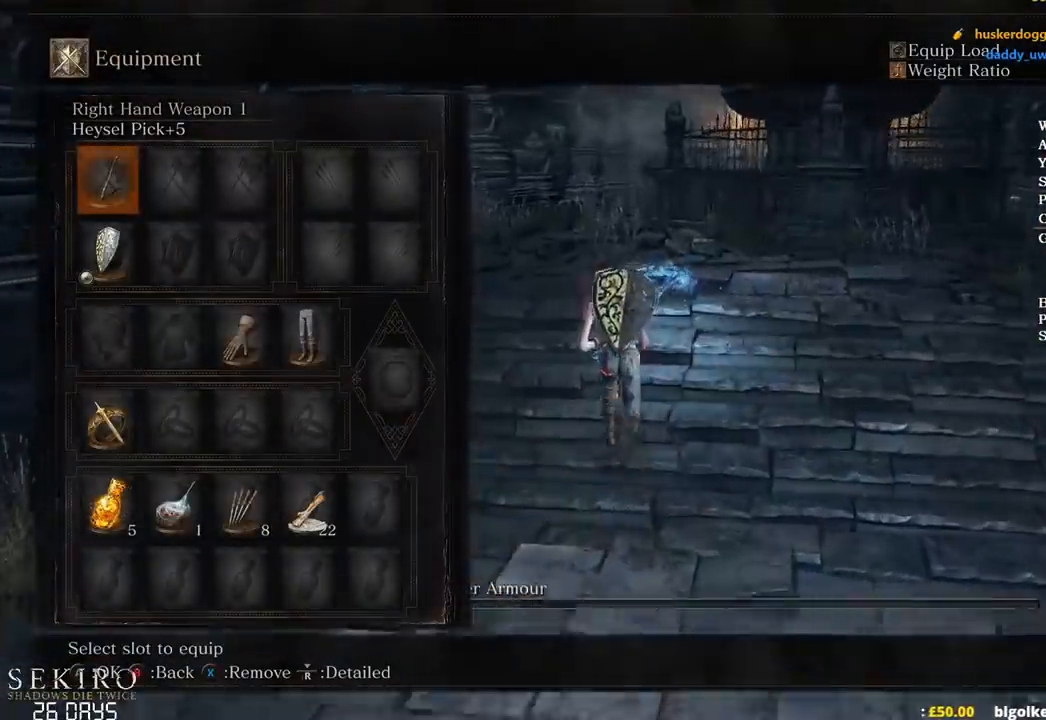
Gameplay with a controller (Xbox layout); each line is a JSON object with the inputs held at the frame after it. "events" lists button and stick changes between this image and that frame as [ms after this image, input, new state], when the widget could be followed in between.
{"buttons": ["B"], "left_stick": "up", "right_stick": "center", "events": []}
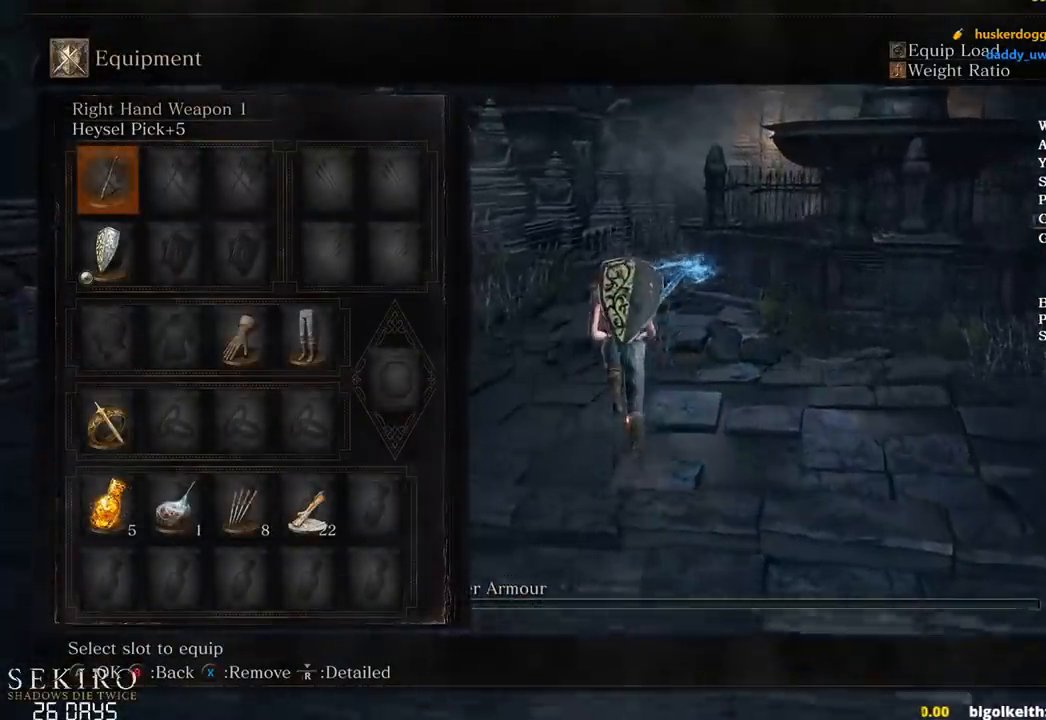
{"buttons": ["B"], "left_stick": "up", "right_stick": "center", "events": []}
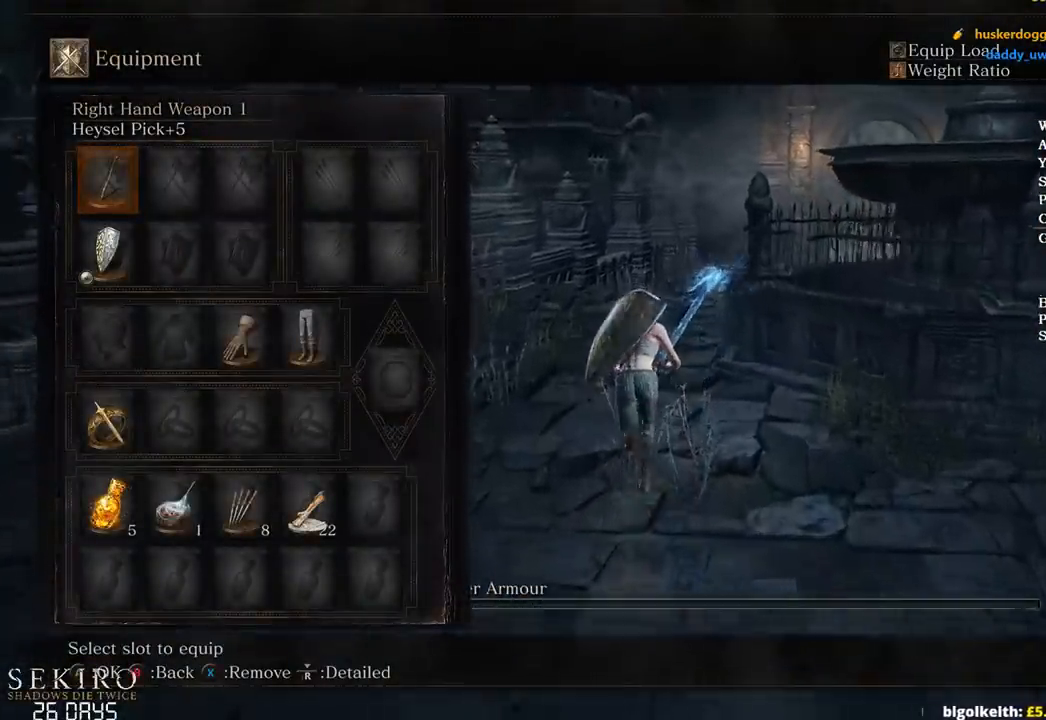
{"buttons": ["B"], "left_stick": "up", "right_stick": "center", "events": [[133, "right_stick", "down"], [300, "right_stick", "center"]]}
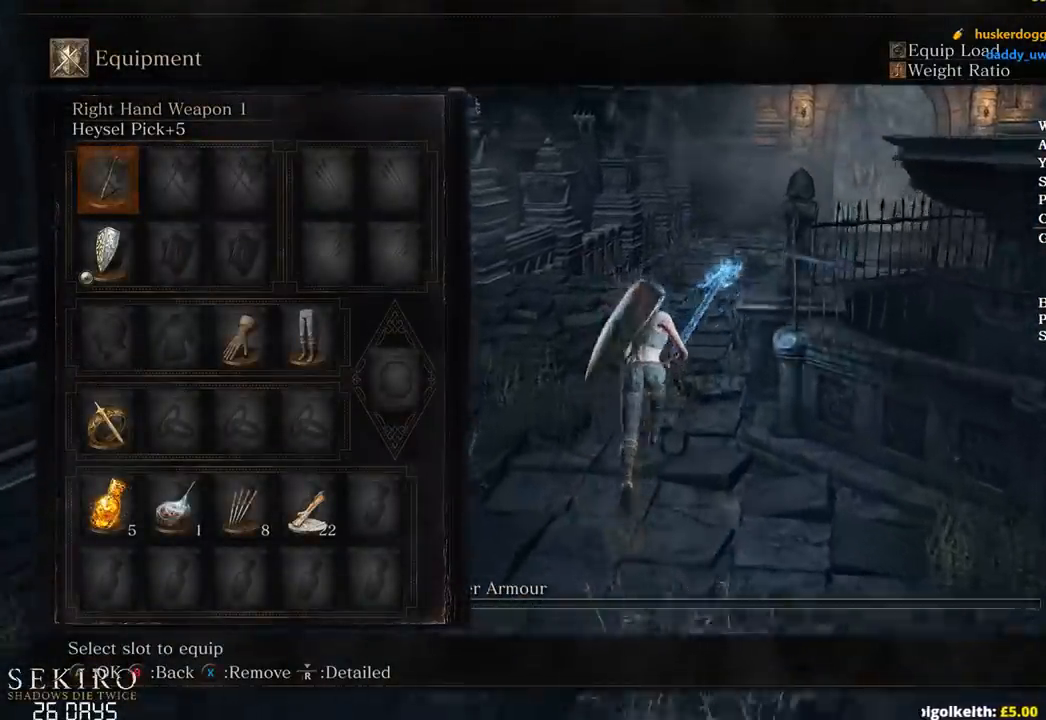
{"buttons": ["B"], "left_stick": "up", "right_stick": "center", "events": [[433, "START", "down"], [500, "START", "up"]]}
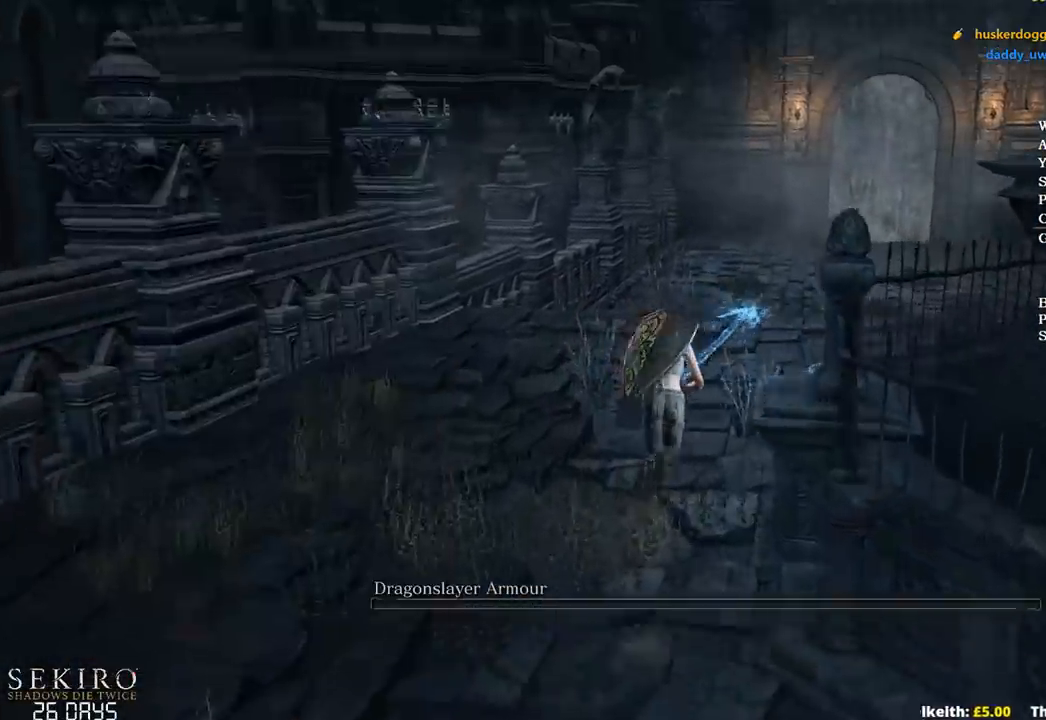
{"buttons": ["B"], "left_stick": "up", "right_stick": "center", "events": [[150, "START", "down"], [200, "A", "down"], [200, "START", "up"], [333, "A", "up"]]}
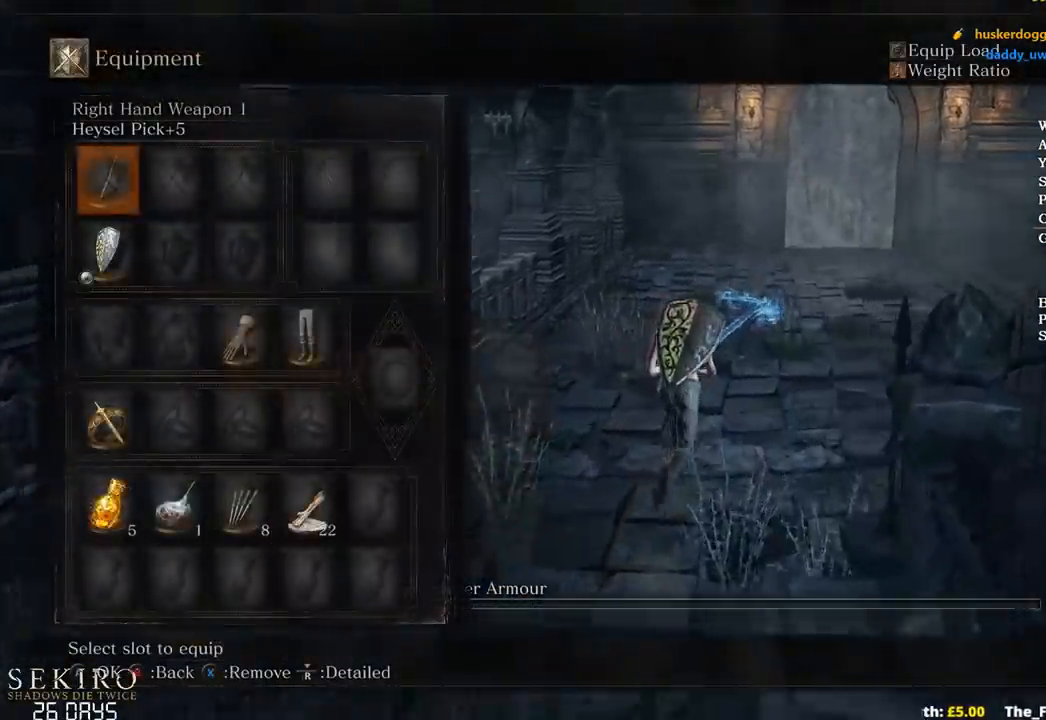
{"buttons": ["B"], "left_stick": "up", "right_stick": "center", "events": [[283, "START", "down"], [383, "START", "up"]]}
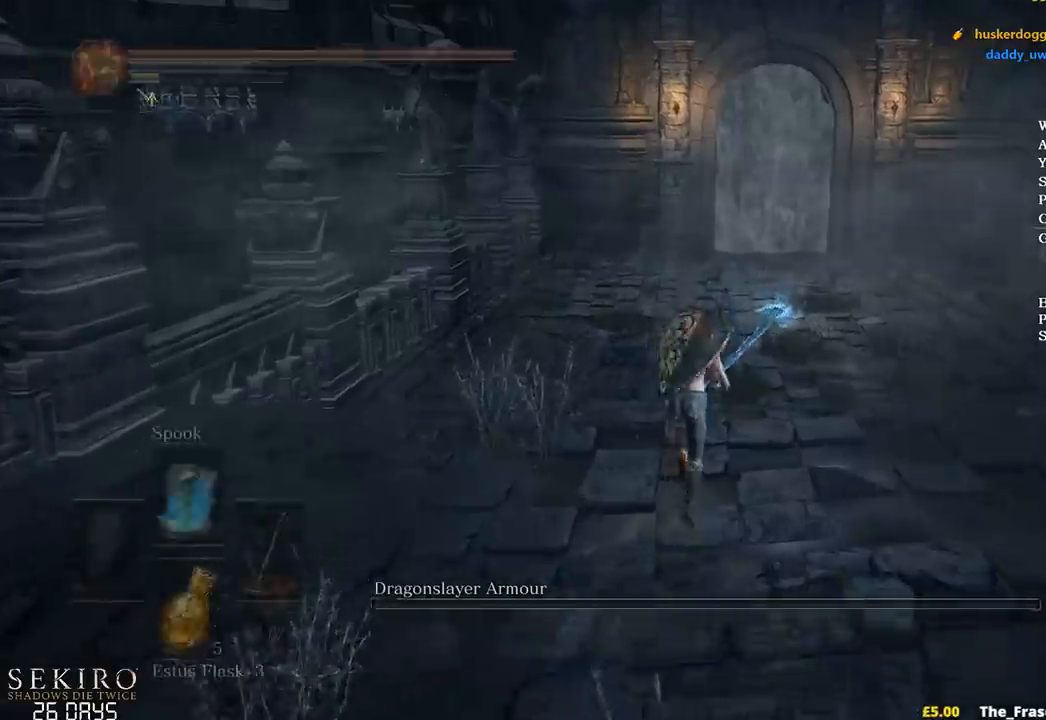
{"buttons": ["B"], "left_stick": "up", "right_stick": "center", "events": []}
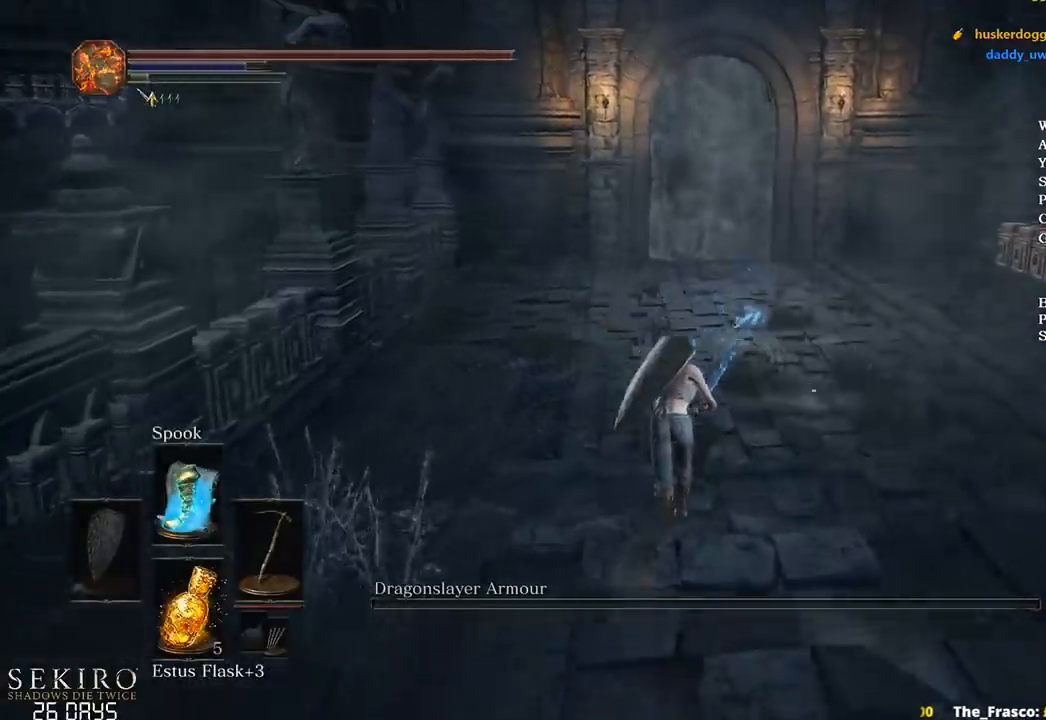
{"buttons": ["B"], "left_stick": "up", "right_stick": "center", "events": []}
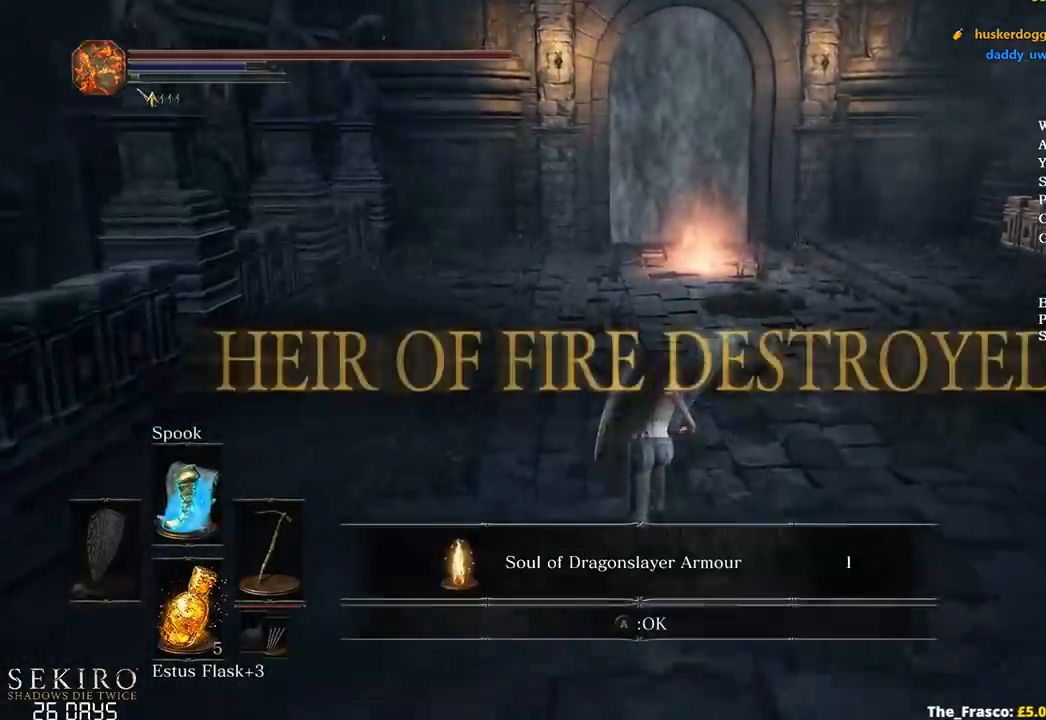
{"buttons": ["B"], "left_stick": "up", "right_stick": "center", "events": [[167, "A", "down"], [317, "A", "up"]]}
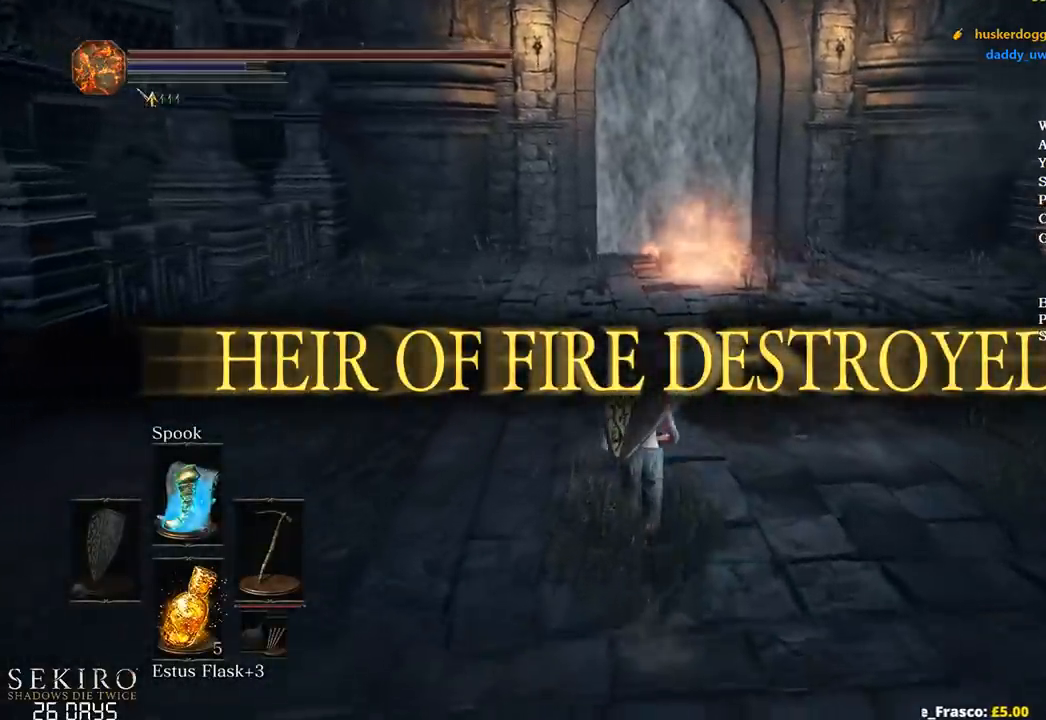
{"buttons": ["B"], "left_stick": "up", "right_stick": "center", "events": []}
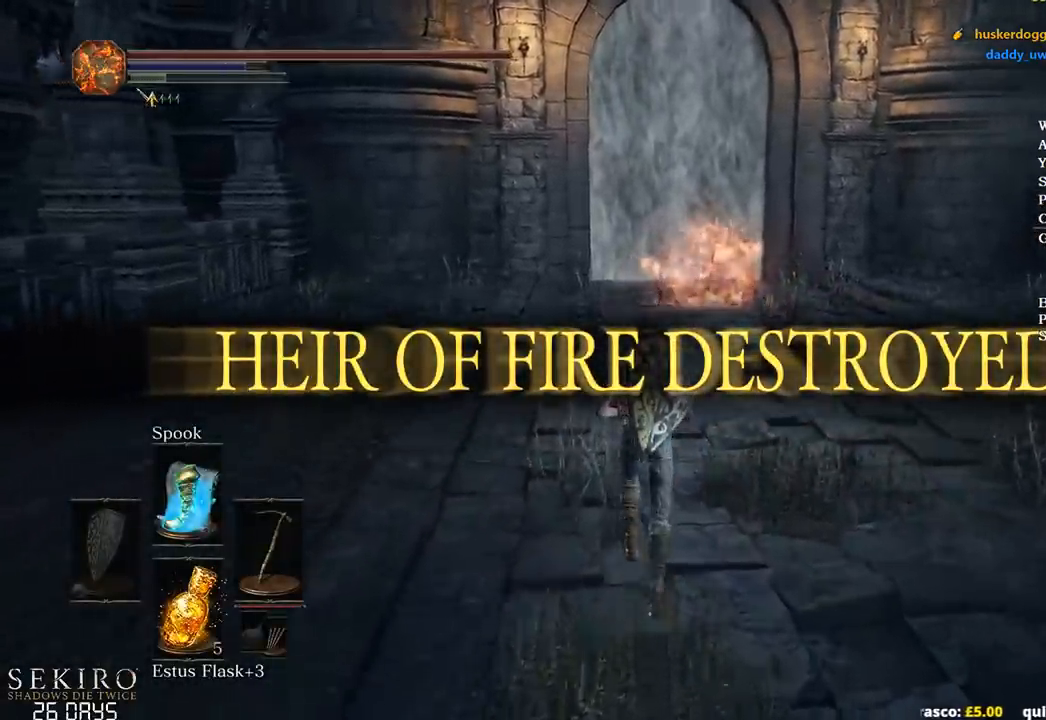
{"buttons": ["B"], "left_stick": "up", "right_stick": "center", "events": [[233, "START", "down"], [300, "A", "down"], [300, "START", "up"], [450, "A", "up"]]}
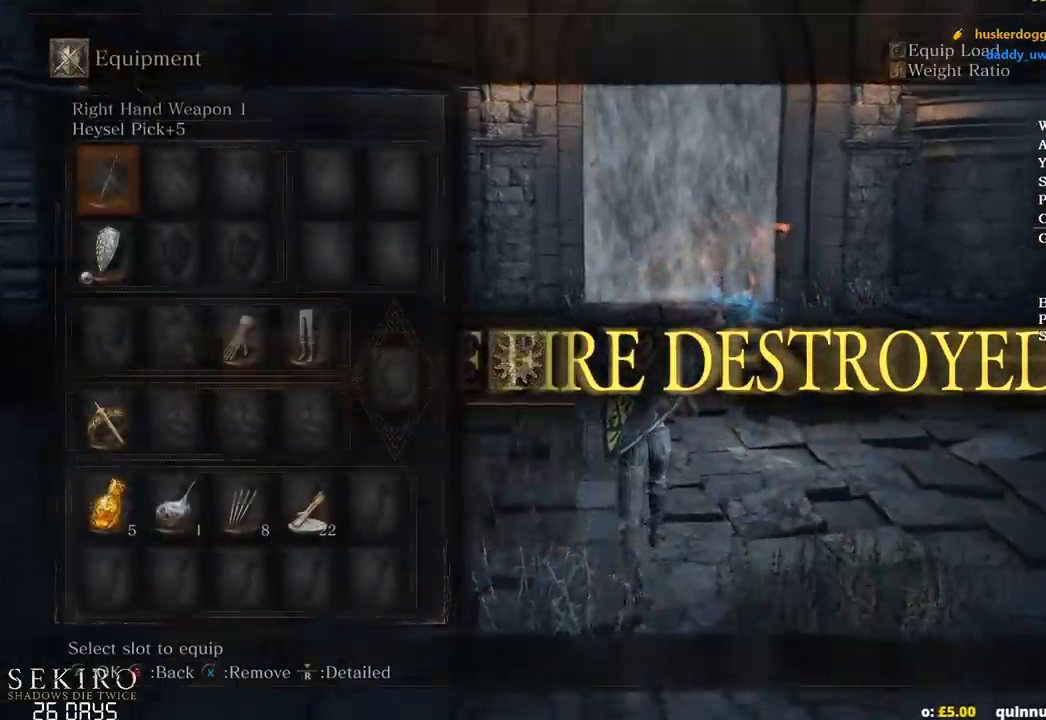
{"buttons": ["B"], "left_stick": "up", "right_stick": "down", "events": [[100, "X", "down"], [167, "X", "up"], [433, "right_stick", "down"]]}
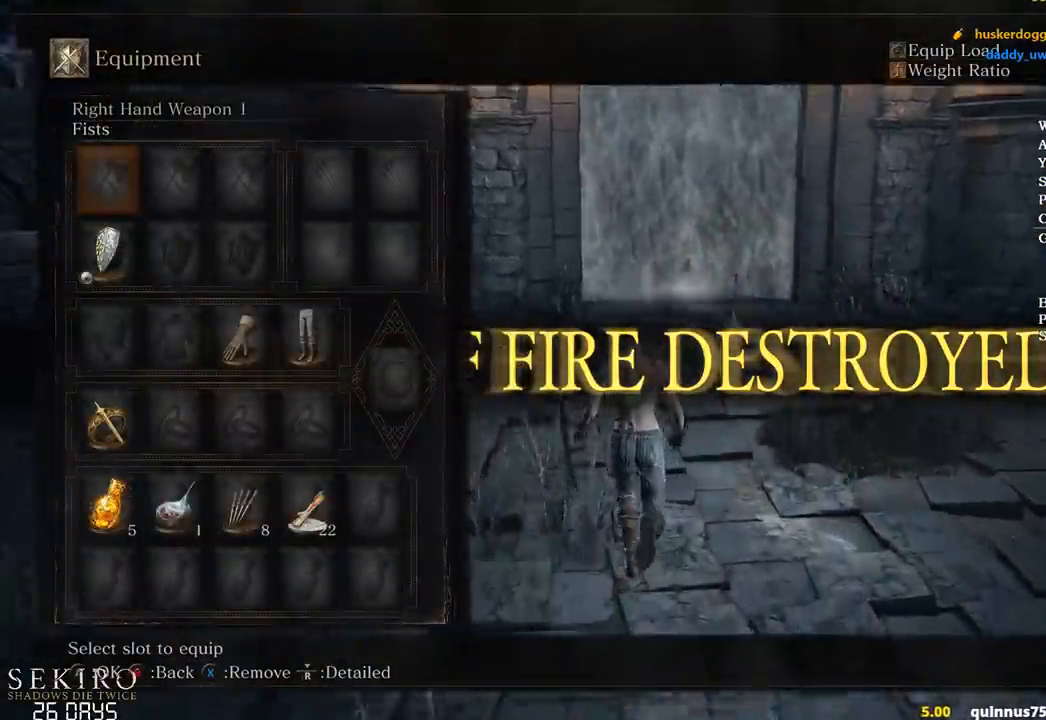
{"buttons": ["B", "DPAD_DOWN"], "left_stick": "up", "right_stick": "center", "events": [[117, "right_stick", "center"], [283, "DPAD_DOWN", "down"], [367, "DPAD_DOWN", "up"], [450, "DPAD_DOWN", "down"]]}